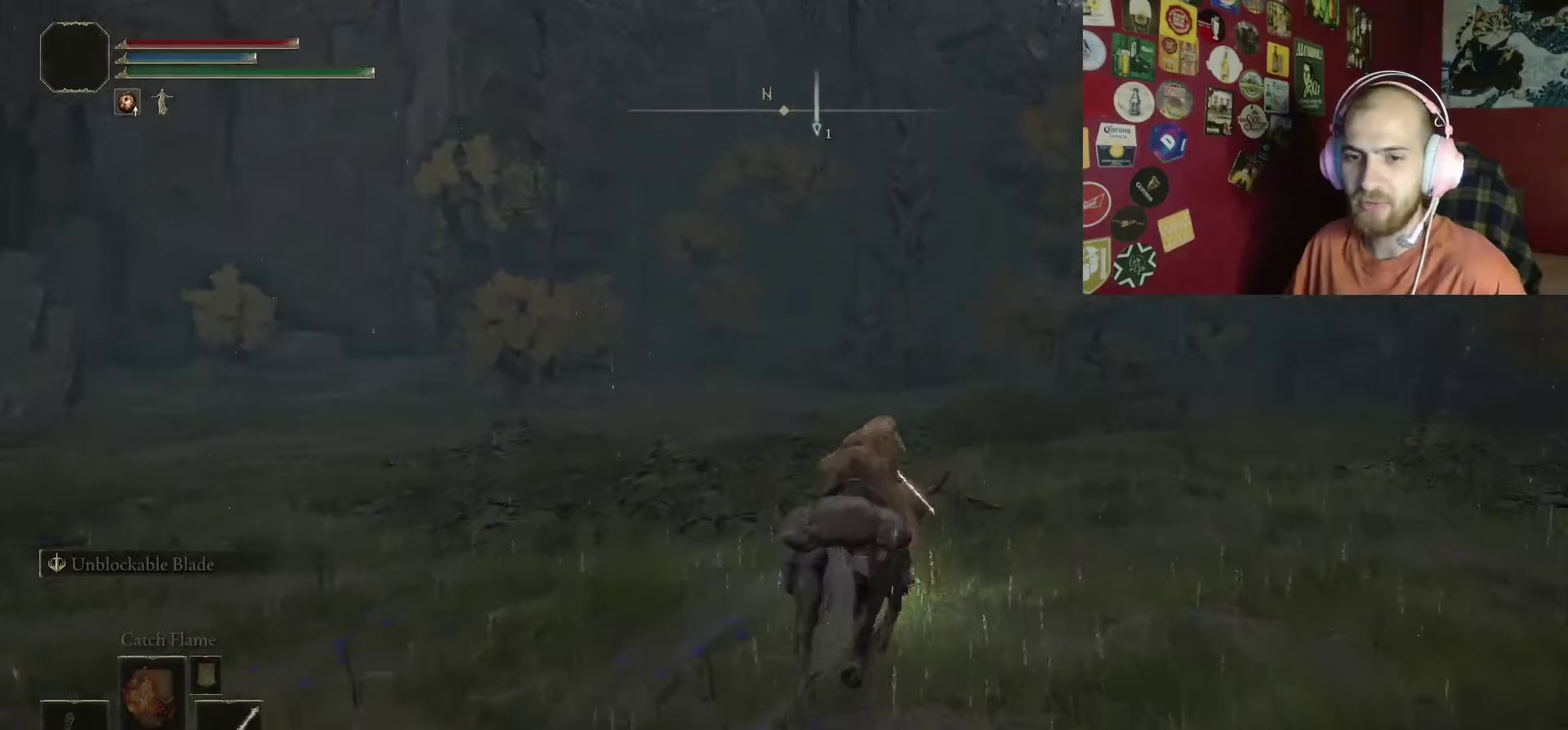
Gameplay with a controller (Xbox layout); each line is a JSON object with the inputs held at the frame after it. "events" lists button and stick changes between this image and that frame as [ms after this image, input, new state], when the widget could be followed in between.
{"buttons": [], "left_stick": "center", "right_stick": "center", "events": [[50, "left_stick", "up"], [166, "right_stick", "left"], [300, "right_stick", "down-left"], [433, "left_stick", "left"], [433, "right_stick", "center"], [500, "left_stick", "center"]]}
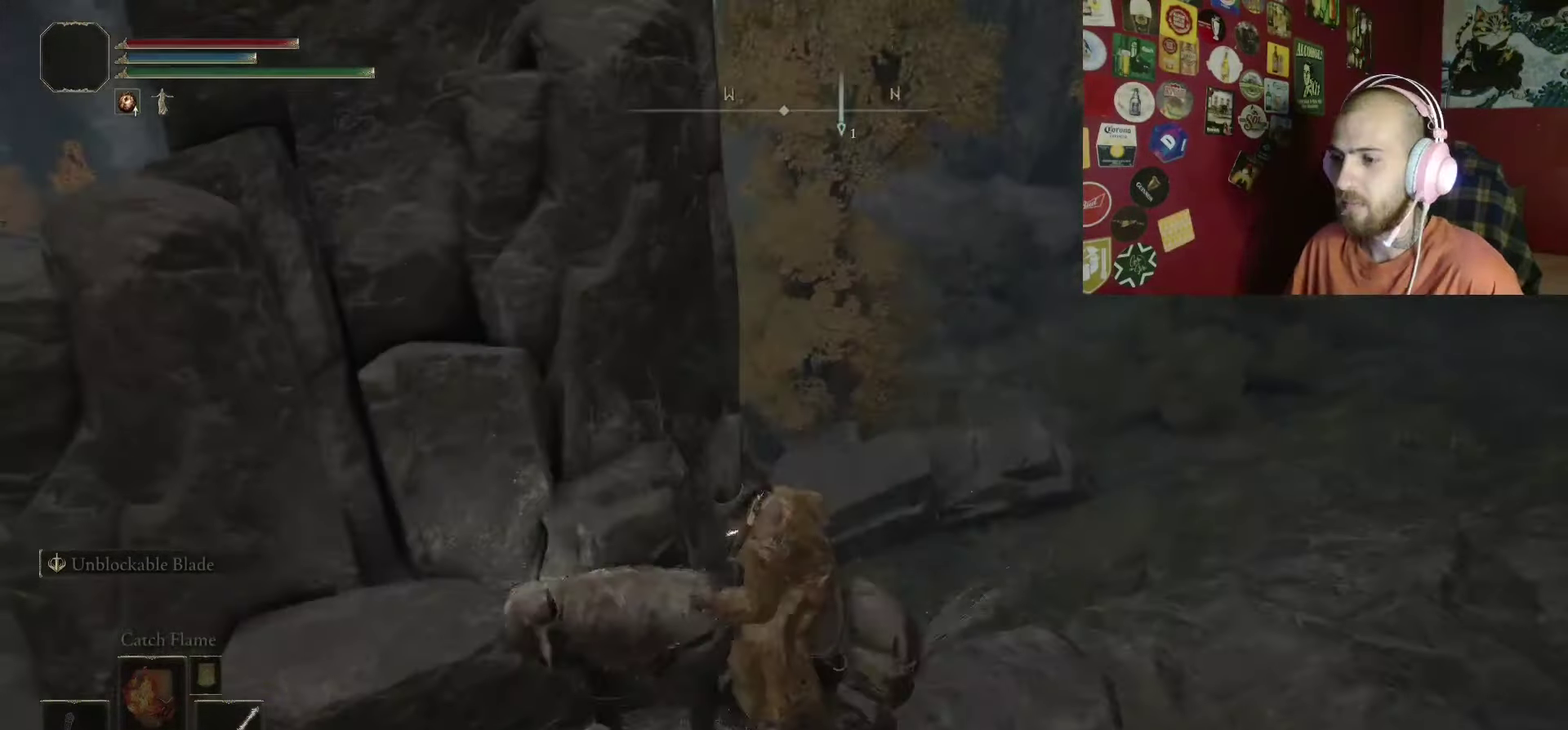
{"buttons": [], "left_stick": "up-right", "right_stick": "center", "events": [[200, "A", "down"], [300, "A", "up"], [300, "left_stick", "up"], [516, "left_stick", "up-right"]]}
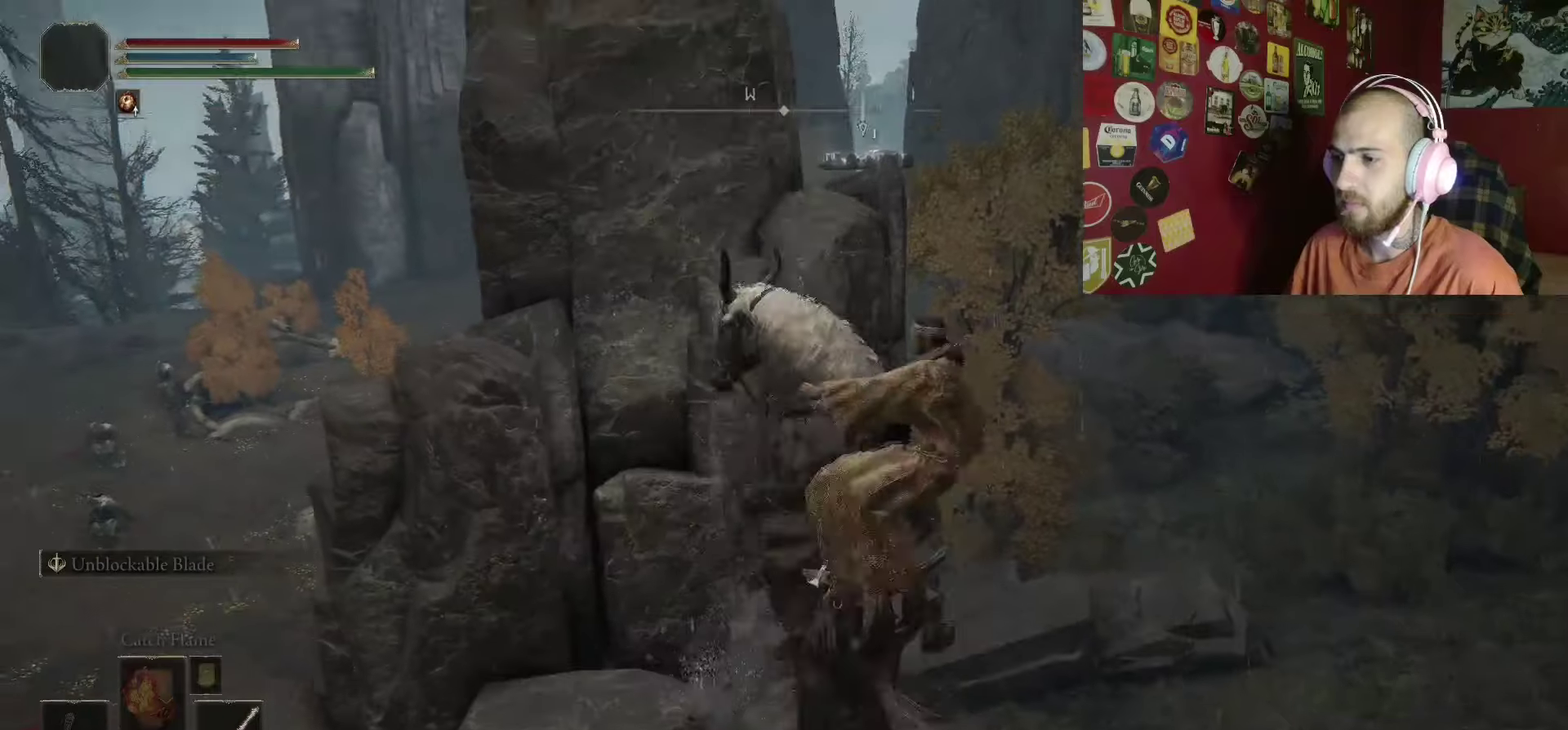
{"buttons": [], "left_stick": "center", "right_stick": "center", "events": [[67, "left_stick", "up"], [133, "left_stick", "up-left"], [200, "left_stick", "left"], [383, "left_stick", "center"]]}
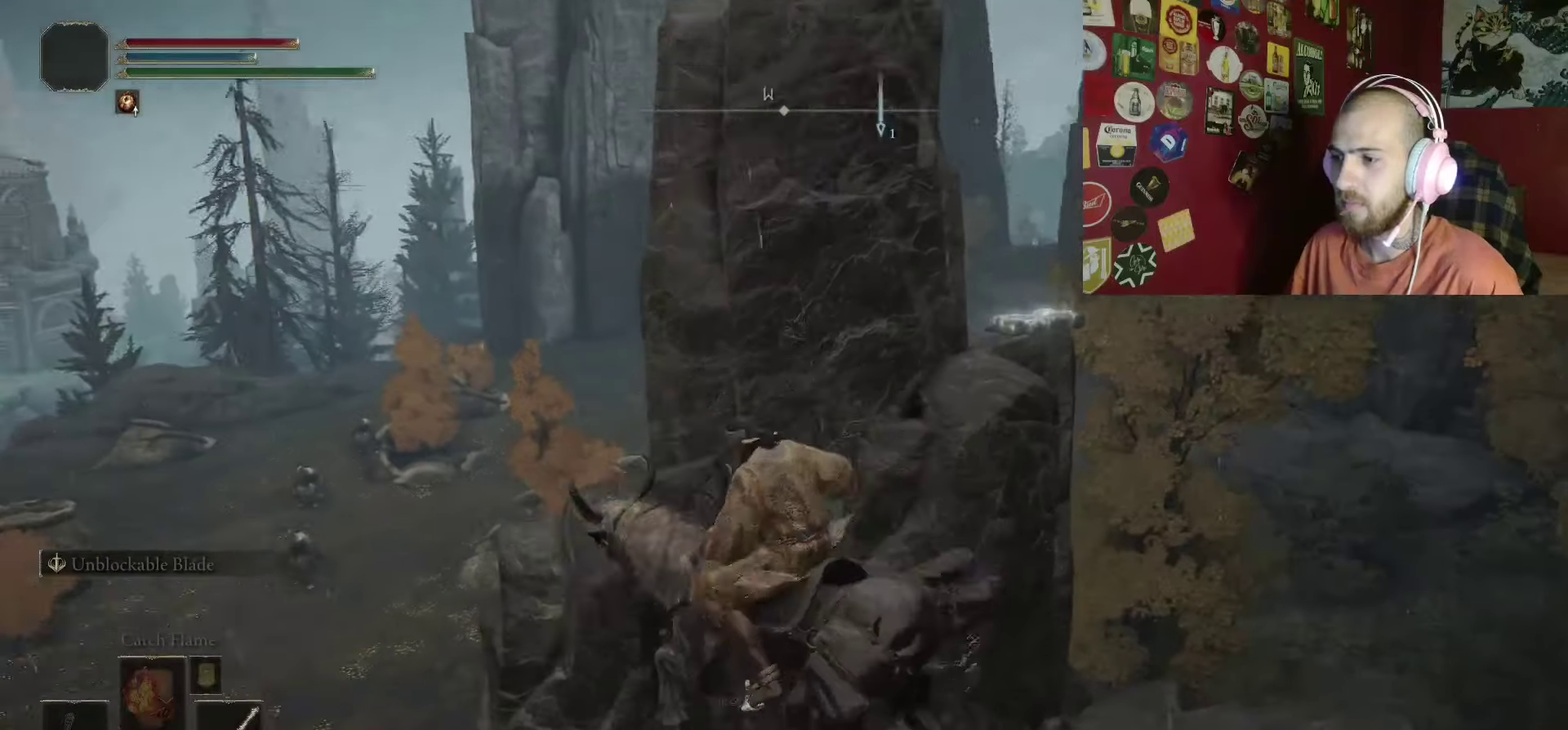
{"buttons": [], "left_stick": "up", "right_stick": "center", "events": [[183, "right_stick", "down-right"], [383, "left_stick", "up"], [383, "right_stick", "center"]]}
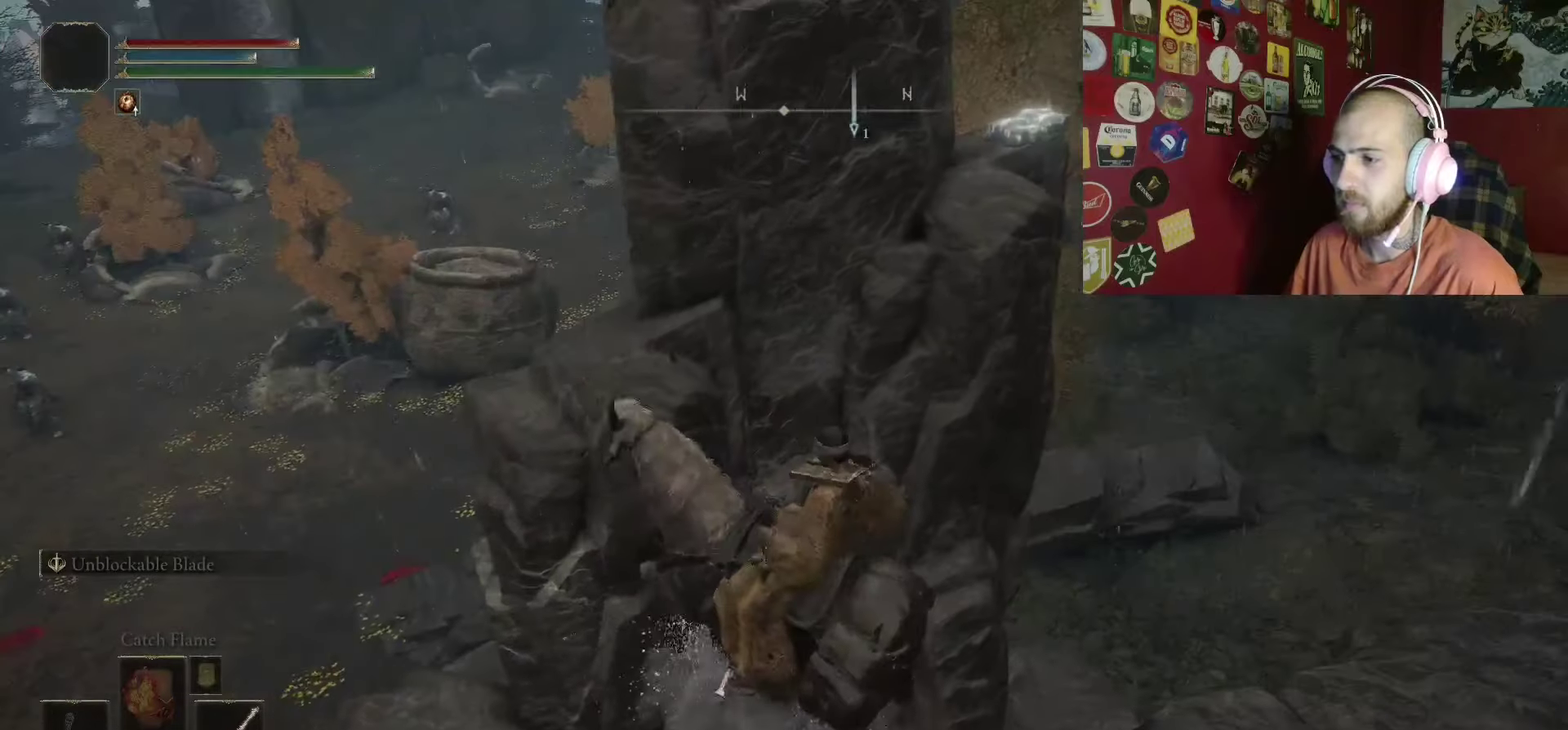
{"buttons": [], "left_stick": "center", "right_stick": "center", "events": [[33, "left_stick", "center"], [433, "A", "down"], [500, "A", "up"]]}
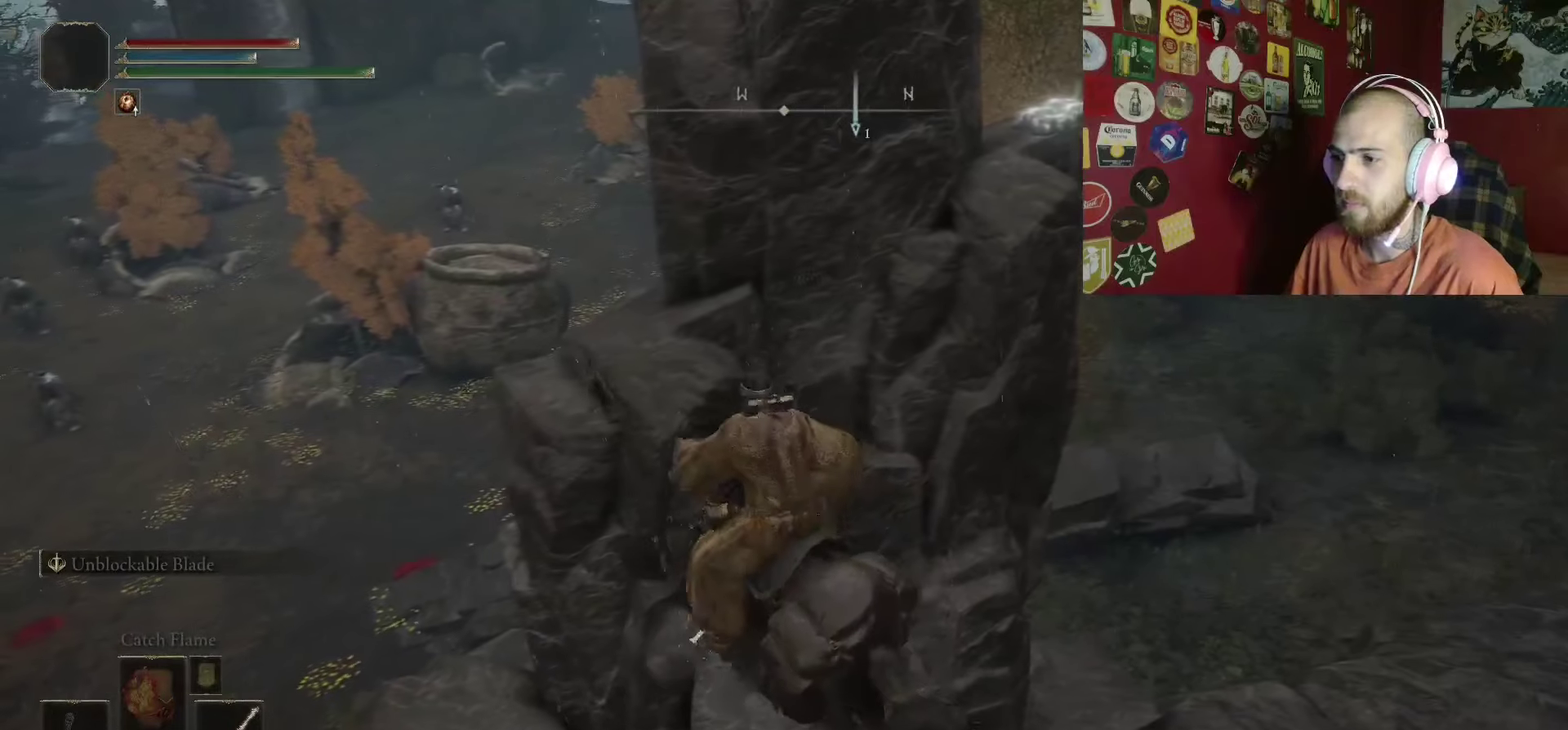
{"buttons": [], "left_stick": "center", "right_stick": "center", "events": [[200, "left_stick", "up"], [433, "left_stick", "center"]]}
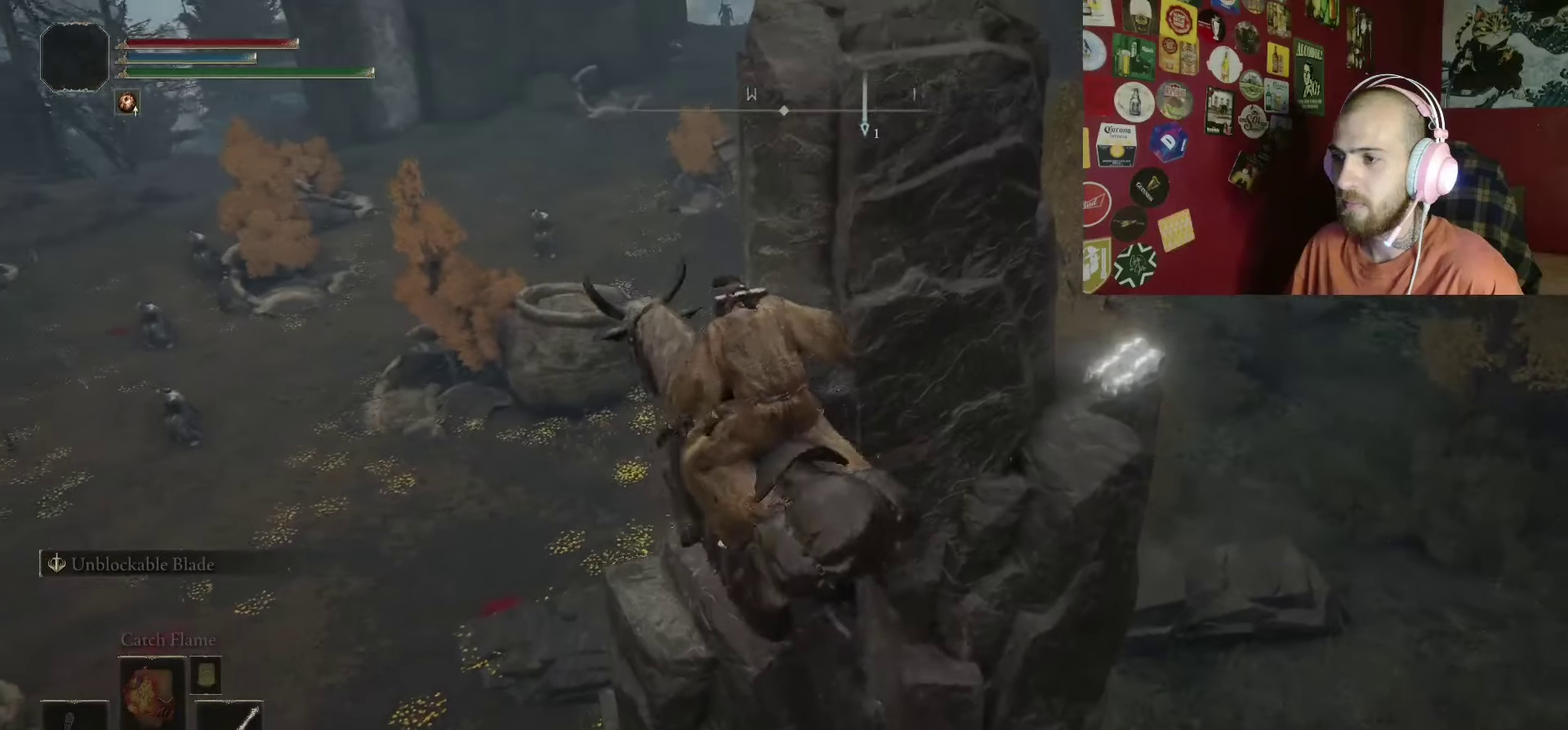
{"buttons": [], "left_stick": "center", "right_stick": "right", "events": [[133, "right_stick", "right"], [250, "right_stick", "down-right"], [450, "right_stick", "right"]]}
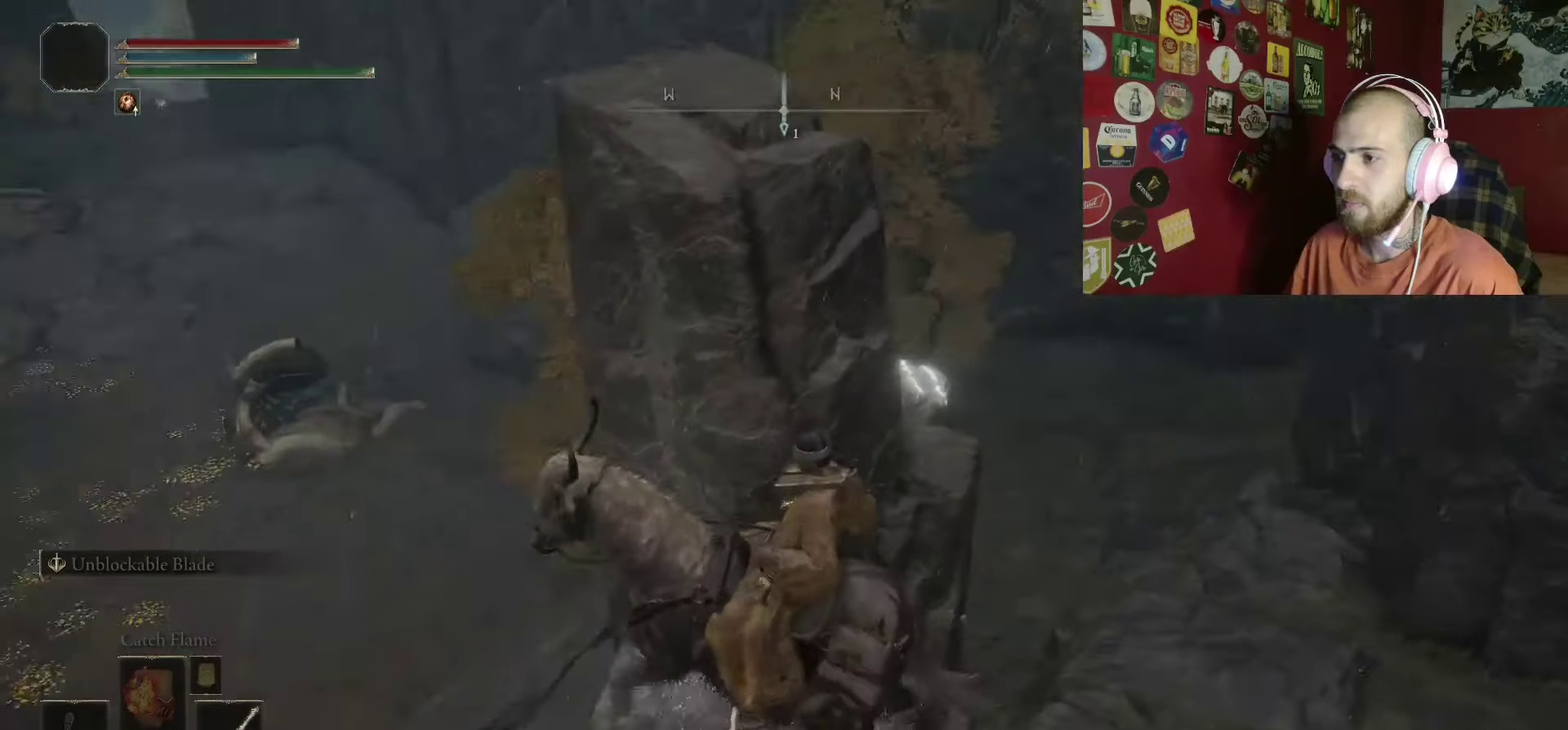
{"buttons": ["A"], "left_stick": "left", "right_stick": "center", "events": [[17, "right_stick", "up-right"], [183, "right_stick", "center"], [417, "A", "down"], [500, "left_stick", "left"]]}
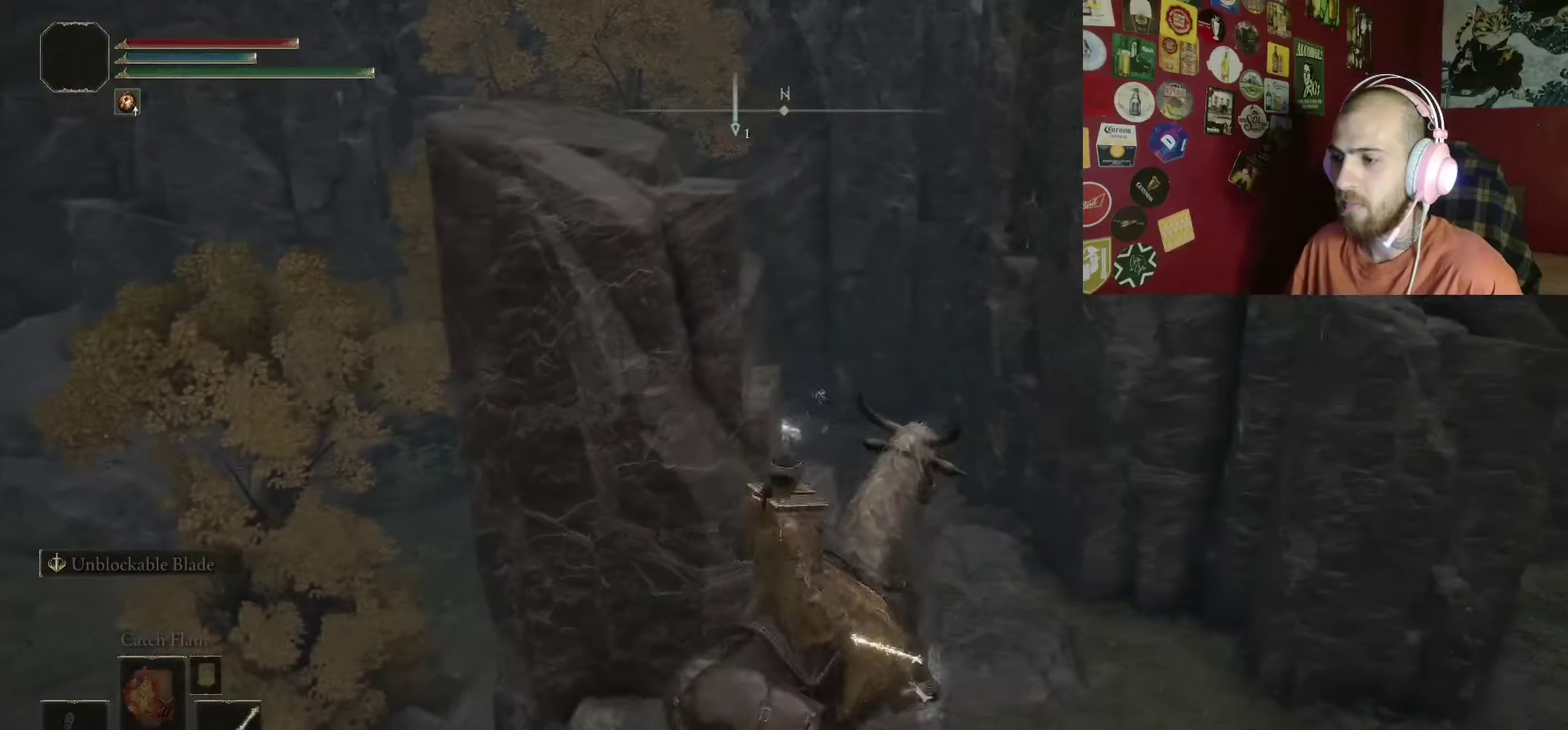
{"buttons": [], "left_stick": "down-left", "right_stick": "center", "events": [[50, "A", "up"], [250, "left_stick", "up-left"], [300, "left_stick", "center"], [417, "left_stick", "down-left"]]}
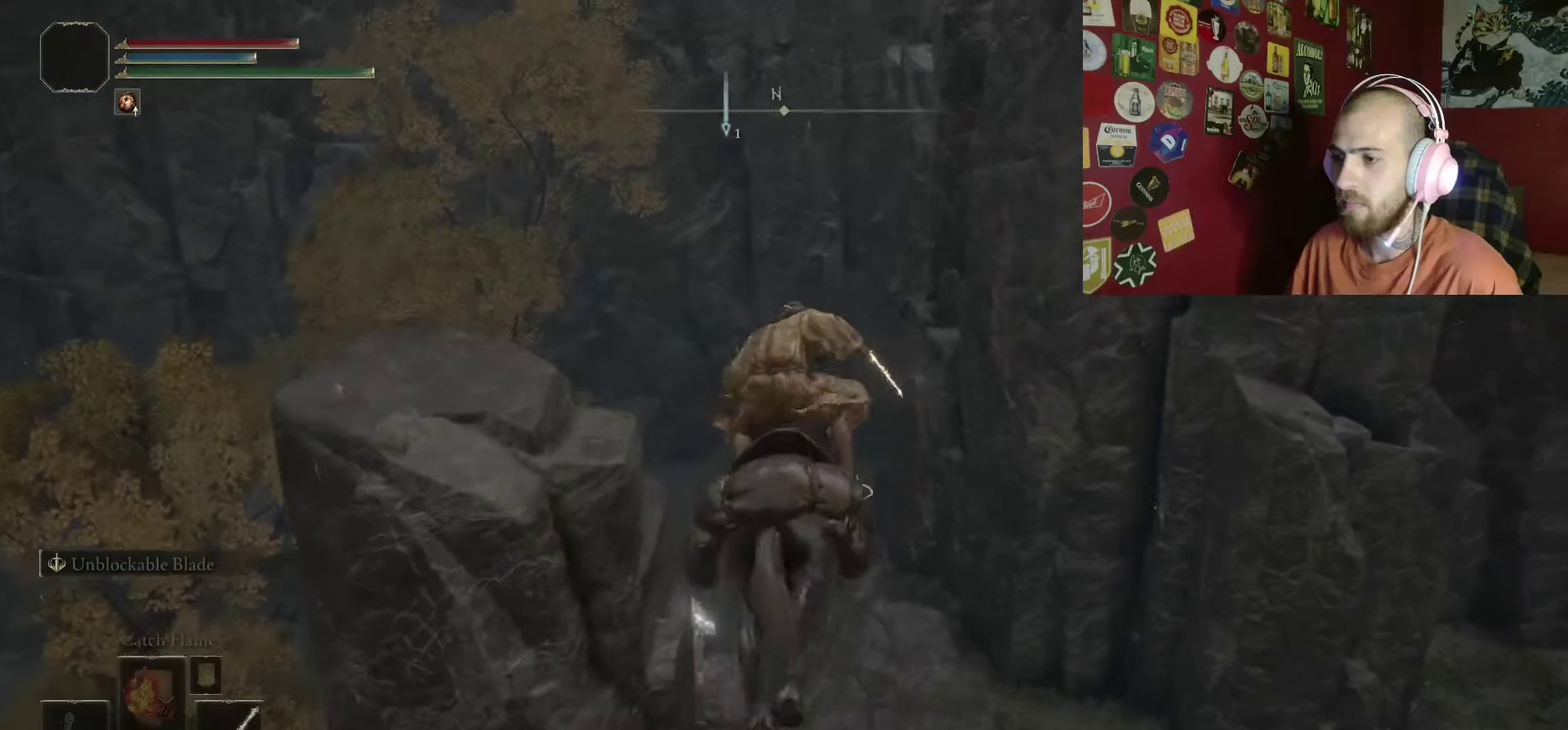
{"buttons": [], "left_stick": "center", "right_stick": "center", "events": [[167, "left_stick", "center"]]}
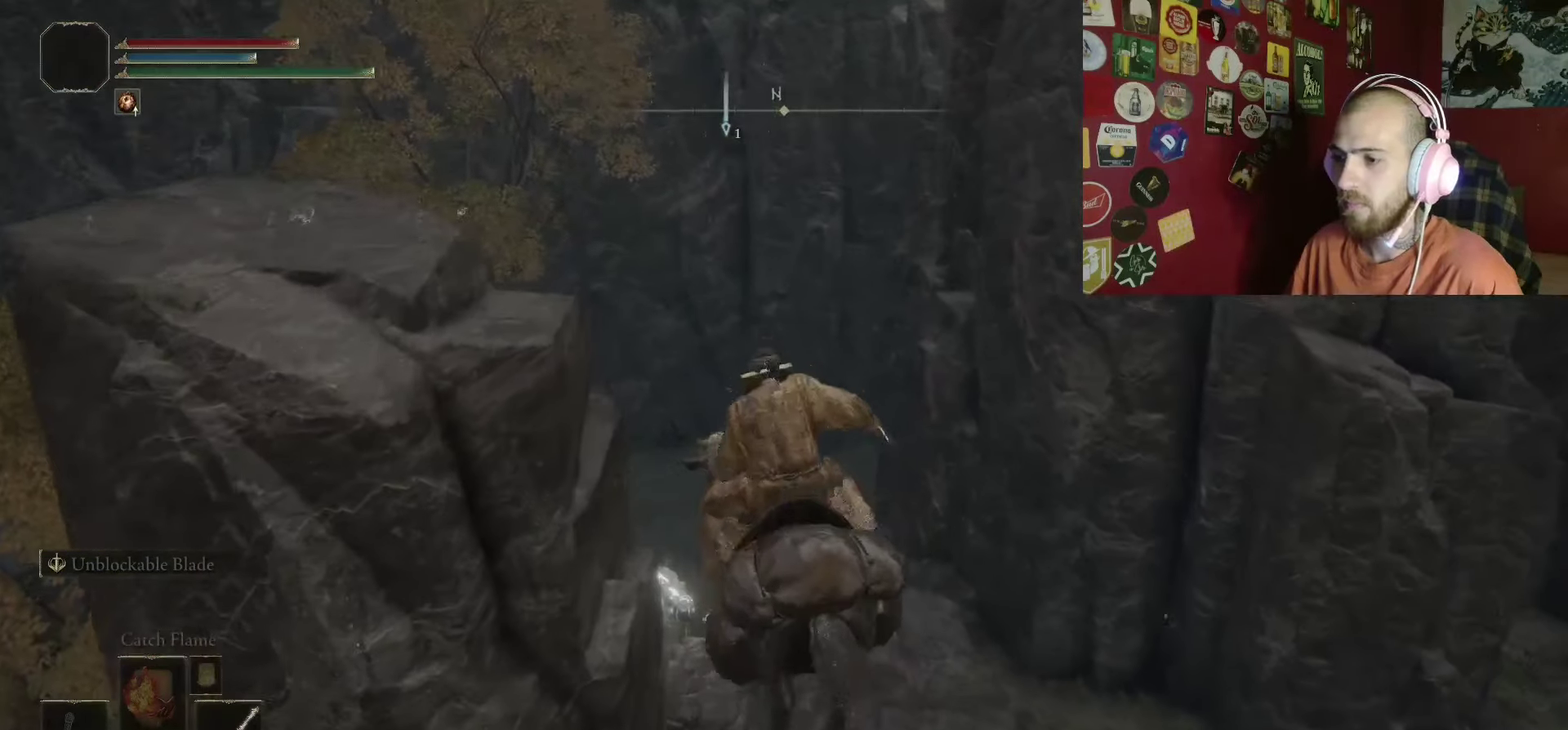
{"buttons": [], "left_stick": "center", "right_stick": "left", "events": [[83, "right_stick", "left"]]}
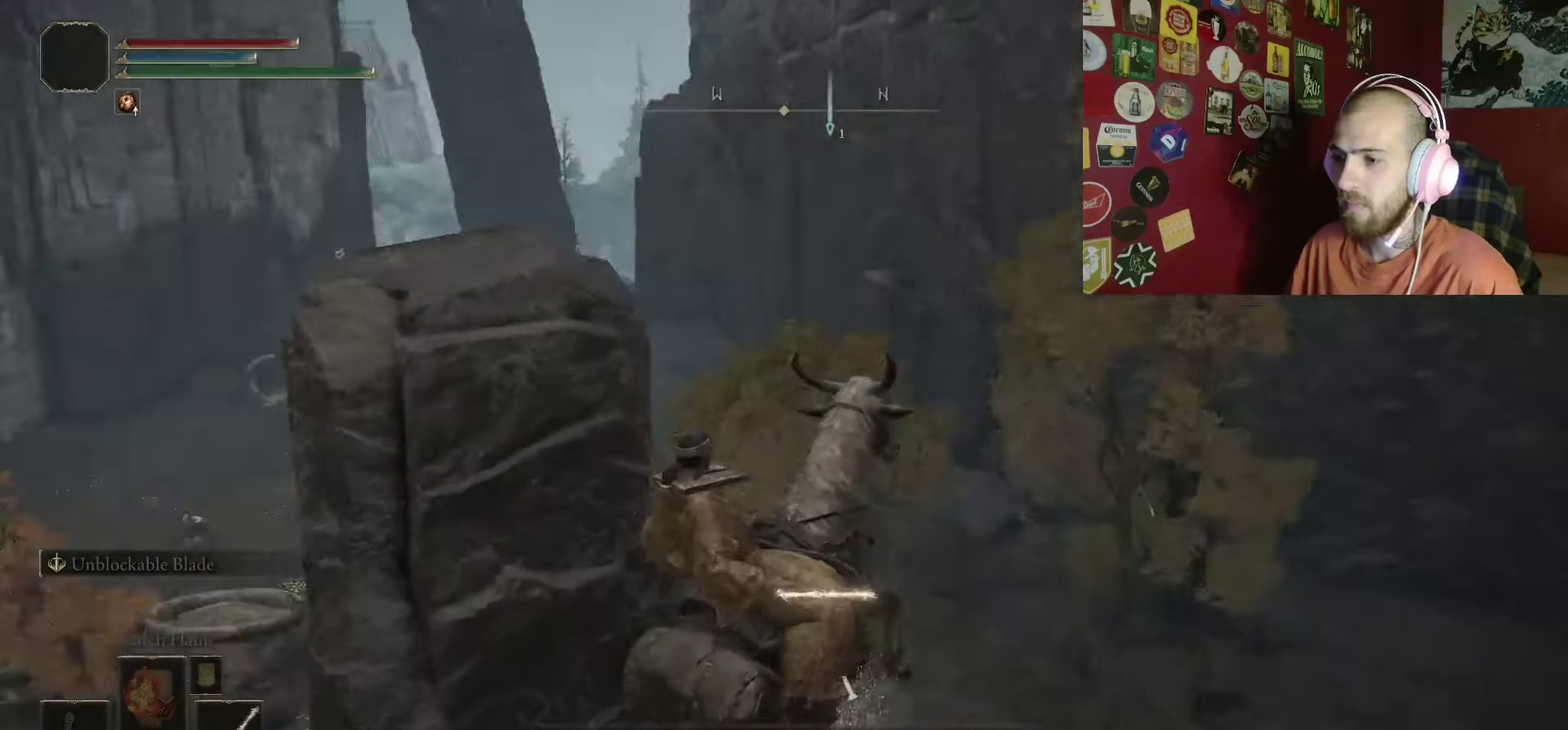
{"buttons": [], "left_stick": "center", "right_stick": "down-left", "events": [[167, "right_stick", "down-left"], [217, "right_stick", "center"], [417, "right_stick", "down-left"]]}
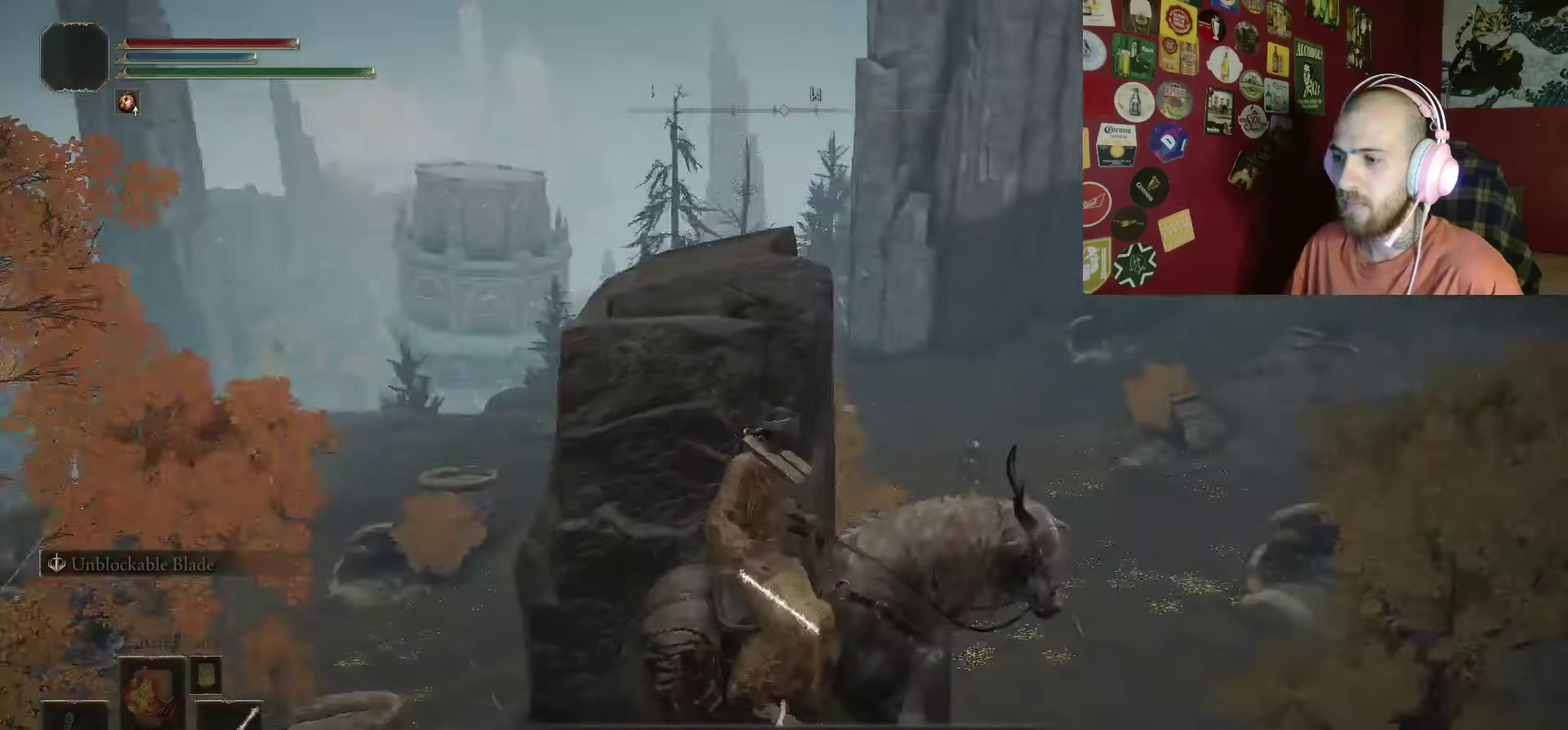
{"buttons": [], "left_stick": "center", "right_stick": "center", "events": [[117, "right_stick", "center"]]}
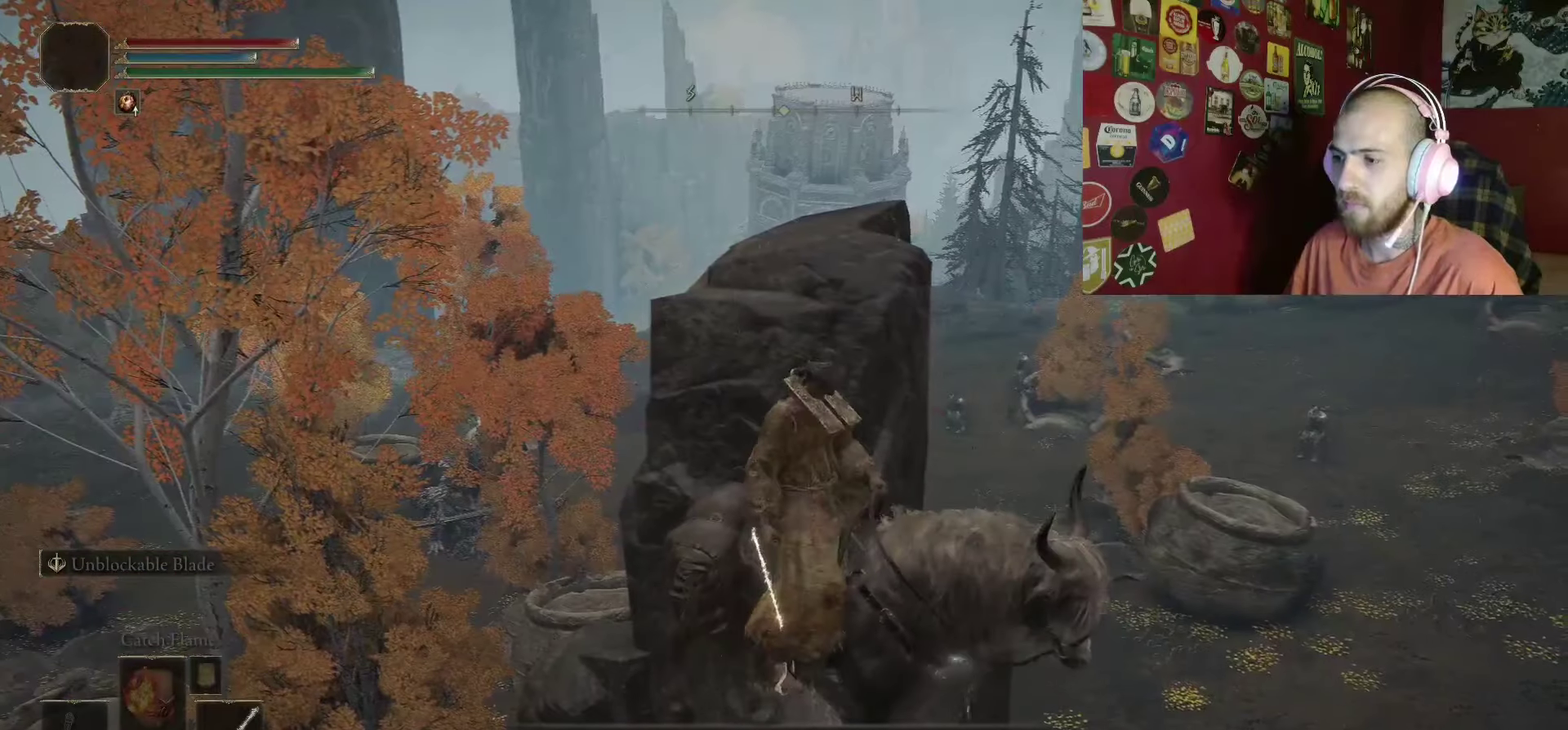
{"buttons": [], "left_stick": "center", "right_stick": "center", "events": [[133, "left_stick", "up-left"], [317, "left_stick", "center"]]}
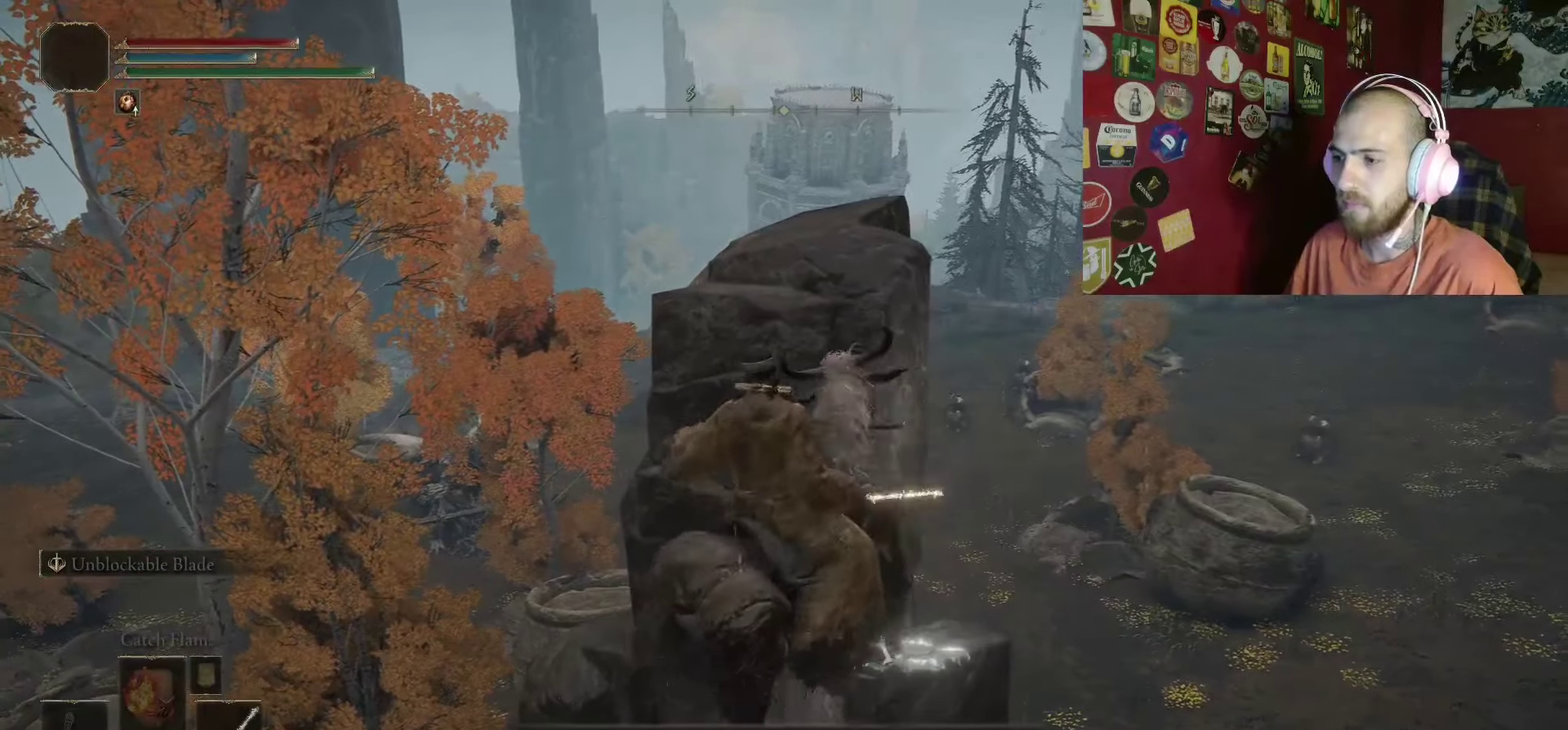
{"buttons": [], "left_stick": "up", "right_stick": "center", "events": [[450, "left_stick", "up"]]}
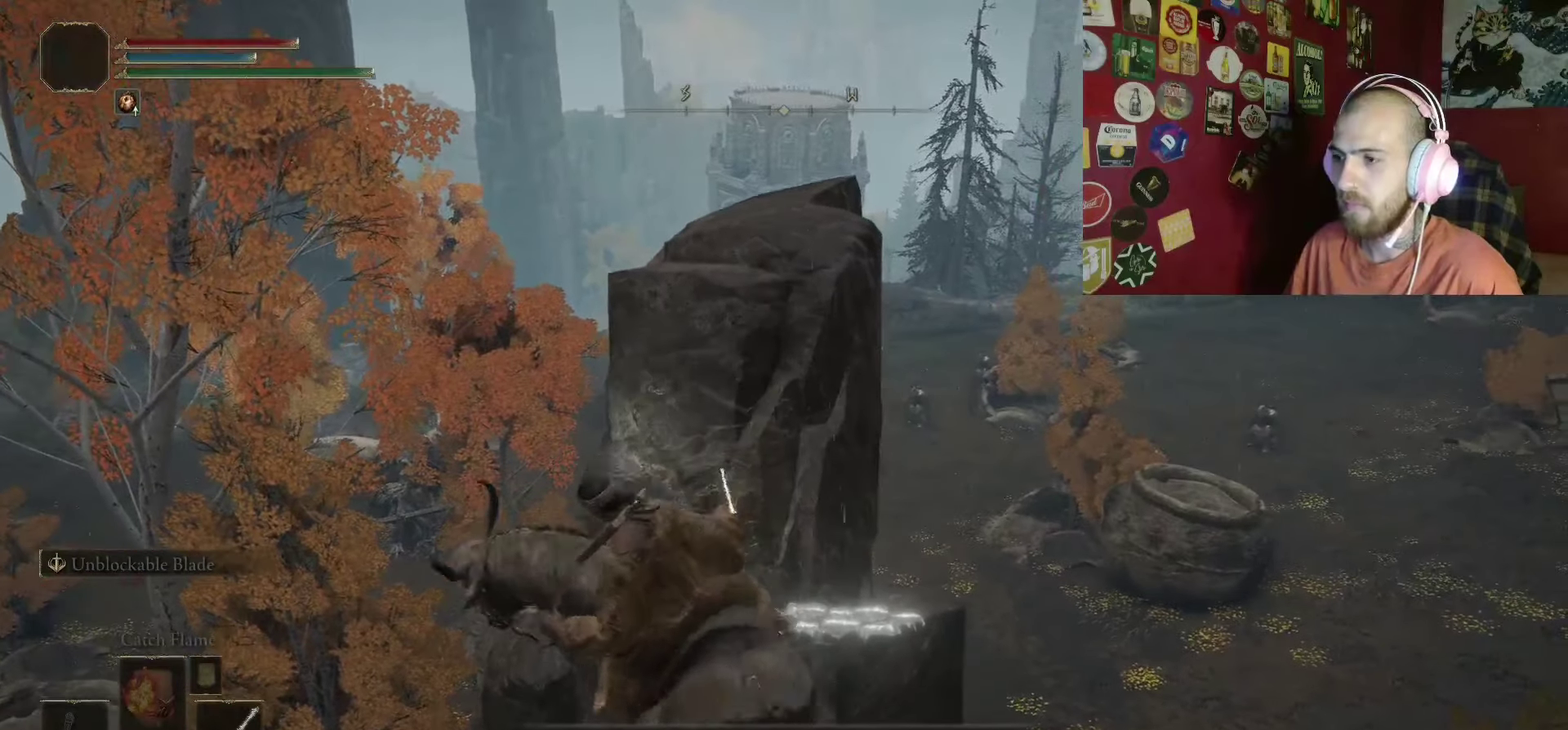
{"buttons": [], "left_stick": "up-right", "right_stick": "center", "events": [[50, "right_stick", "down-right"], [133, "right_stick", "center"], [283, "left_stick", "up-right"], [433, "A", "down"], [483, "A", "up"]]}
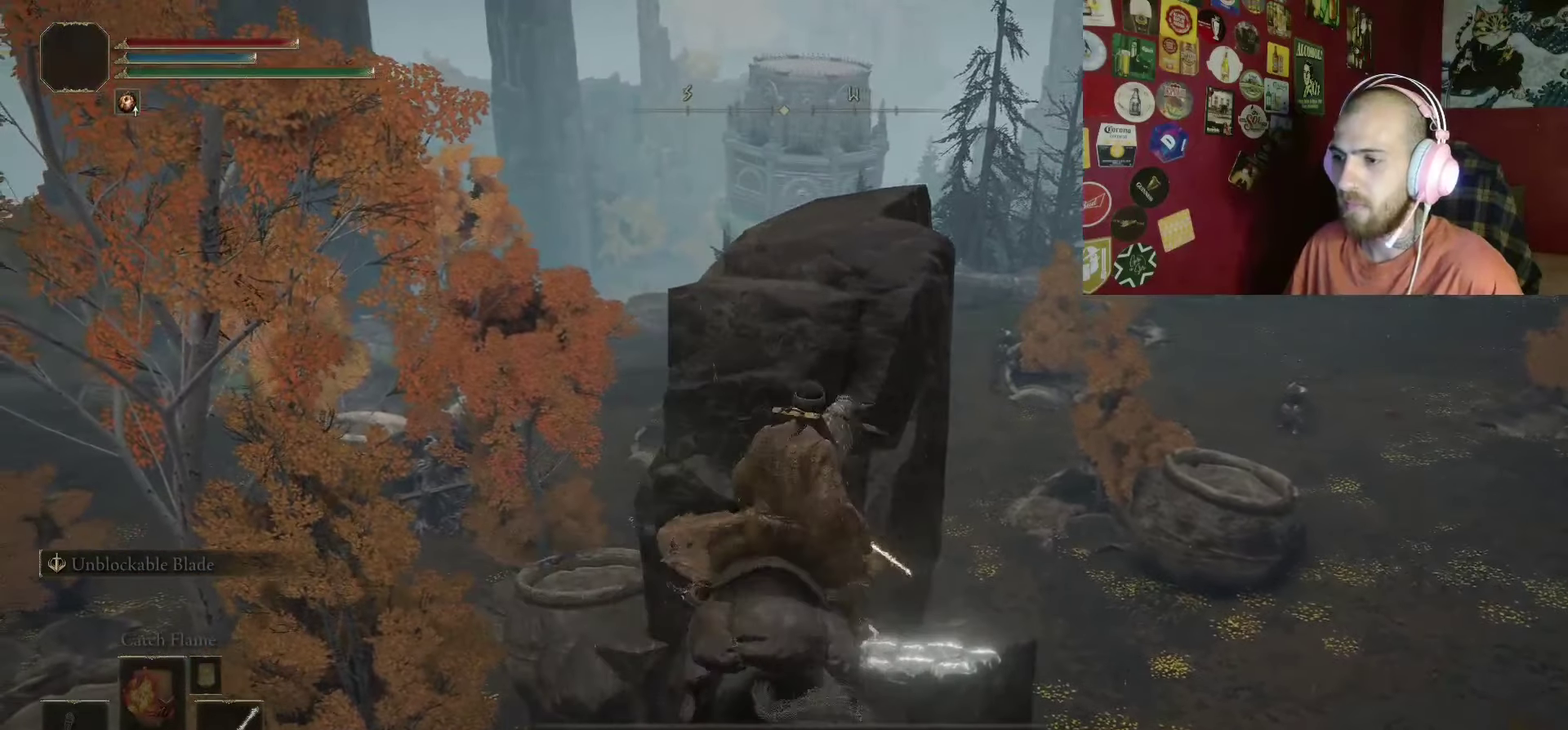
{"buttons": [], "left_stick": "center", "right_stick": "center", "events": [[117, "left_stick", "center"]]}
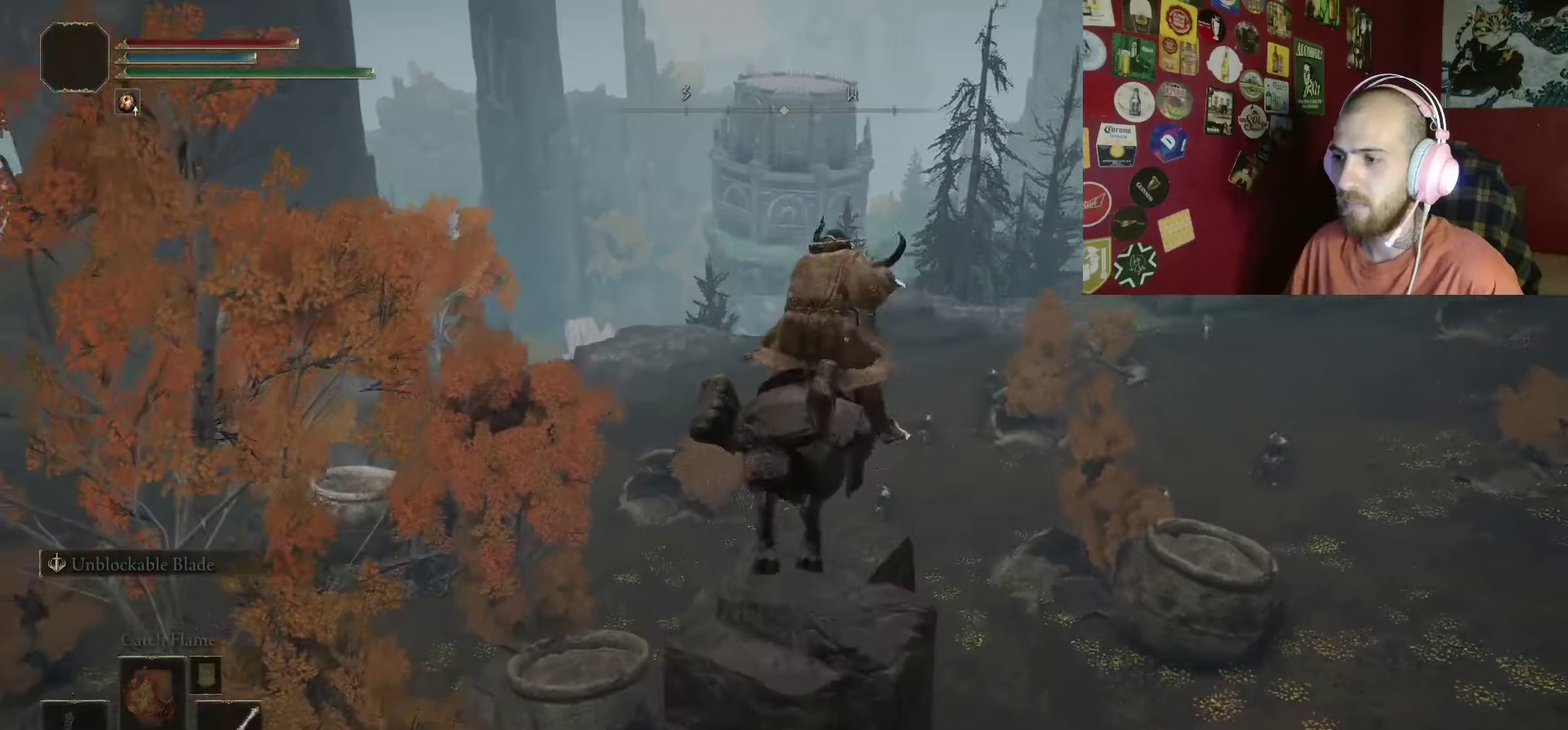
{"buttons": ["A"], "left_stick": "down", "right_stick": "center", "events": [[267, "left_stick", "down"], [267, "right_stick", "down"], [317, "right_stick", "down-right"], [367, "right_stick", "center"], [450, "A", "down"]]}
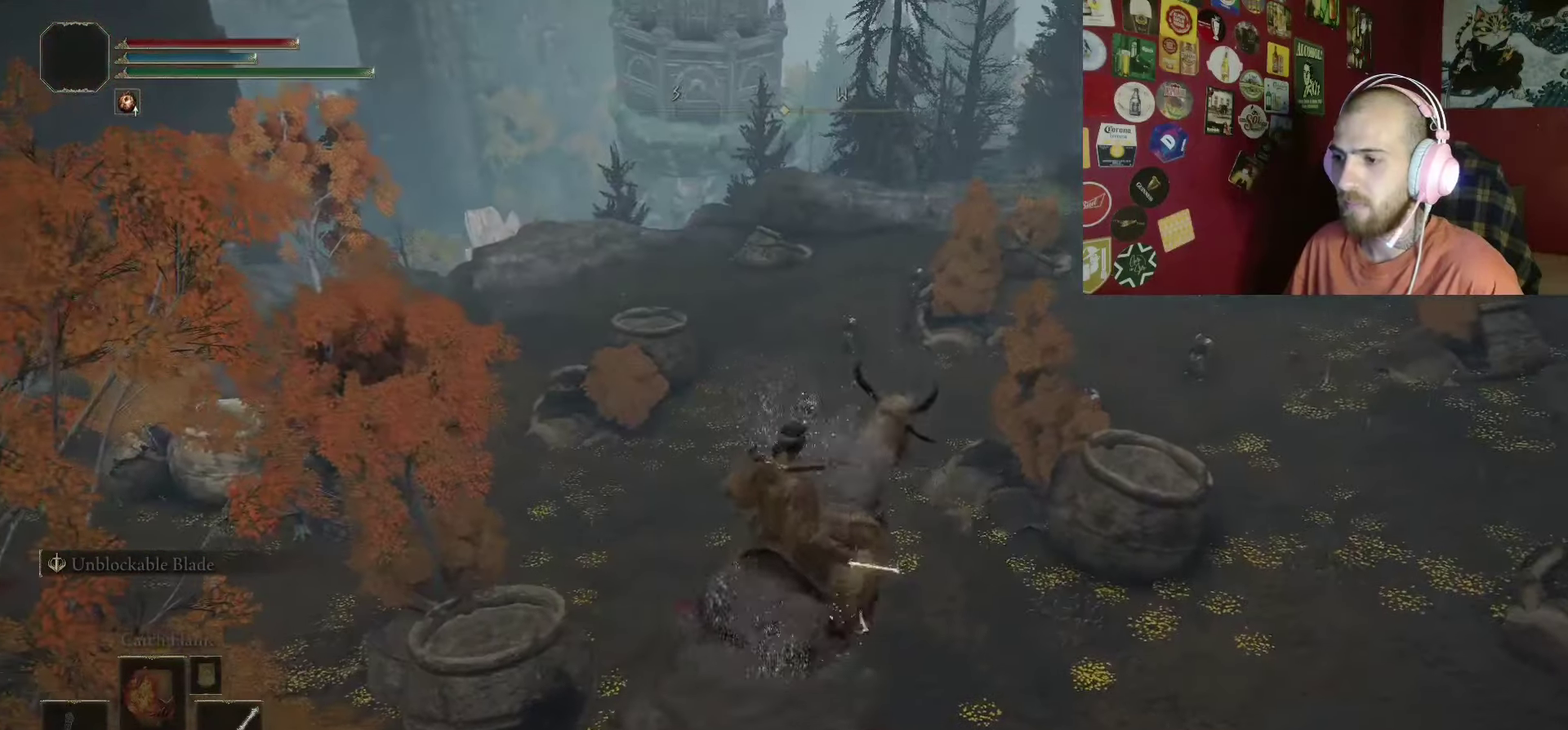
{"buttons": [], "left_stick": "left", "right_stick": "center", "events": [[83, "A", "up"], [283, "left_stick", "left"]]}
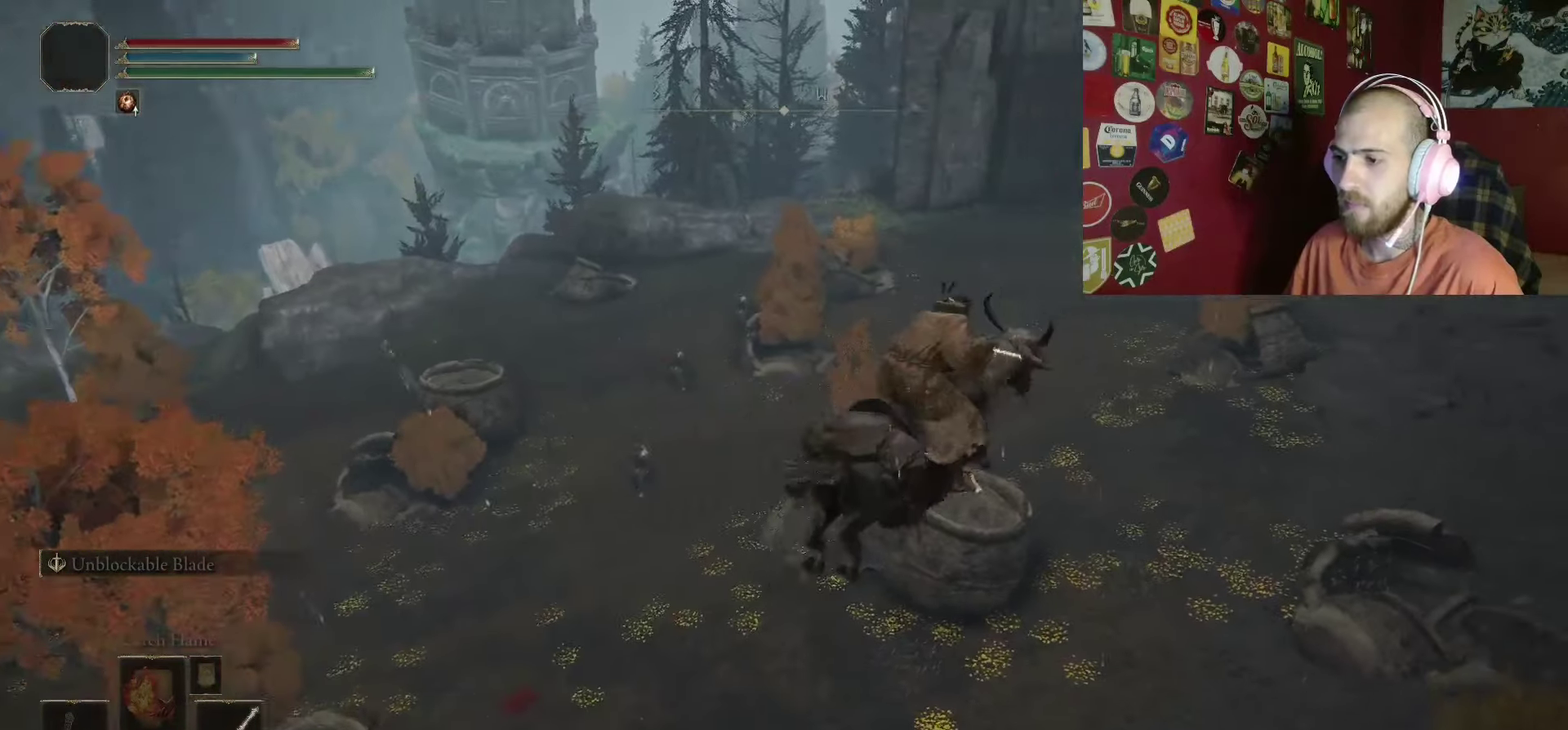
{"buttons": [], "left_stick": "down-left", "right_stick": "center", "events": [[50, "A", "down"], [83, "left_stick", "down-left"], [183, "A", "up"], [333, "A", "down"], [417, "A", "up"]]}
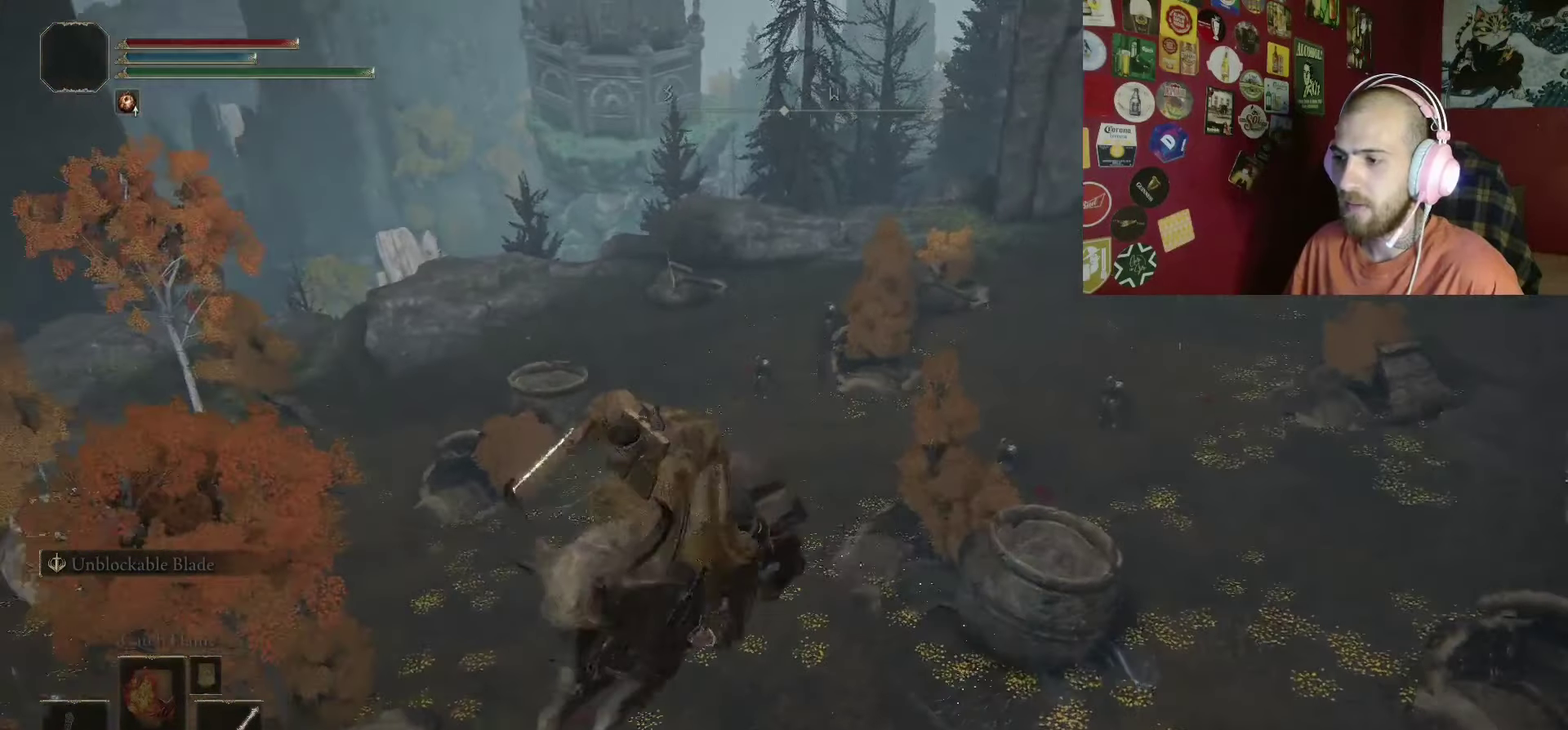
{"buttons": [], "left_stick": "left", "right_stick": "left", "events": [[133, "left_stick", "down"], [233, "left_stick", "center"], [350, "right_stick", "left"], [450, "left_stick", "left"]]}
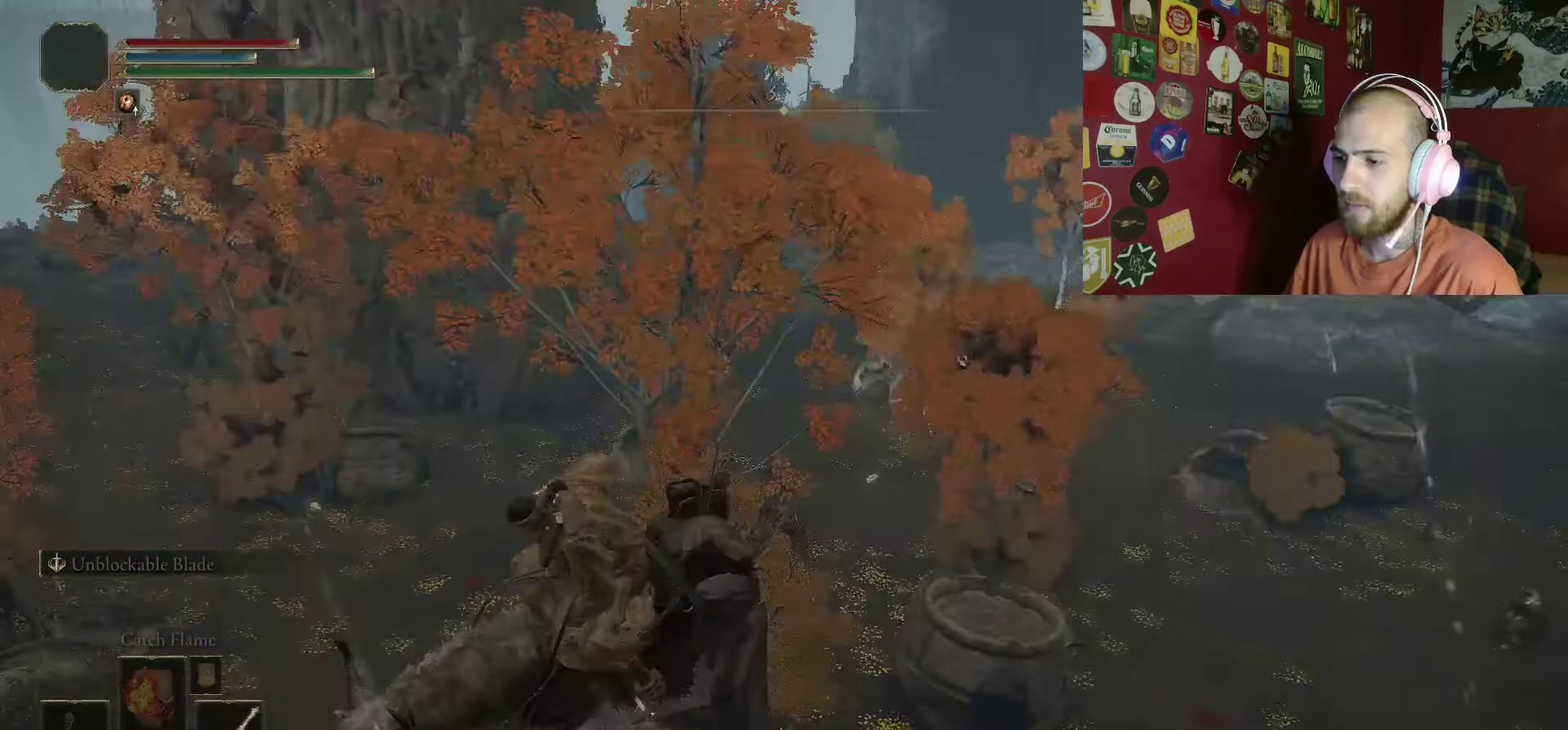
{"buttons": [], "left_stick": "center", "right_stick": "left", "events": [[33, "left_stick", "center"], [33, "right_stick", "center"], [467, "right_stick", "left"]]}
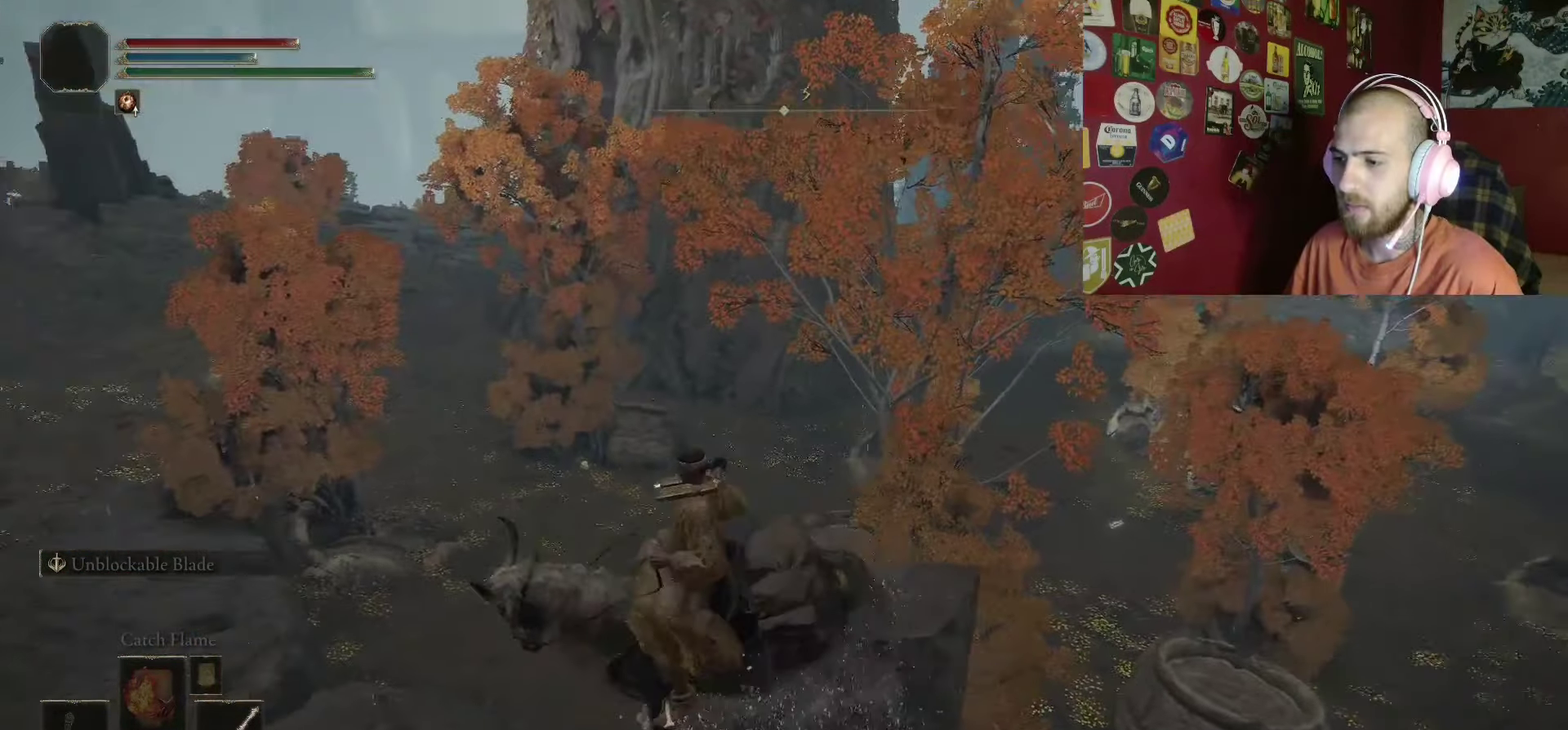
{"buttons": [], "left_stick": "center", "right_stick": "left", "events": []}
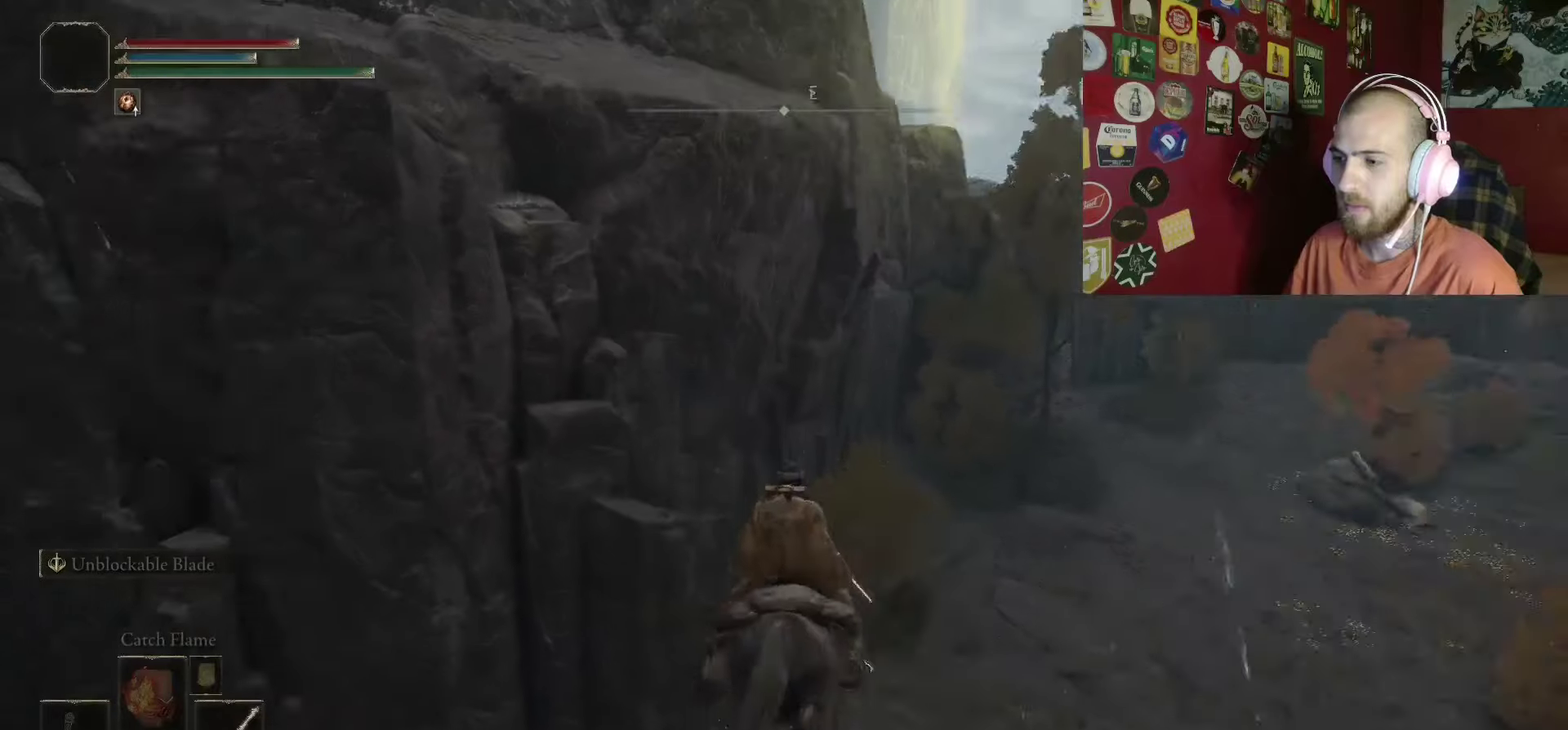
{"buttons": [], "left_stick": "up-left", "right_stick": "center", "events": [[17, "left_stick", "up"], [17, "right_stick", "center"], [67, "A", "down"], [167, "A", "up"], [400, "left_stick", "up-left"]]}
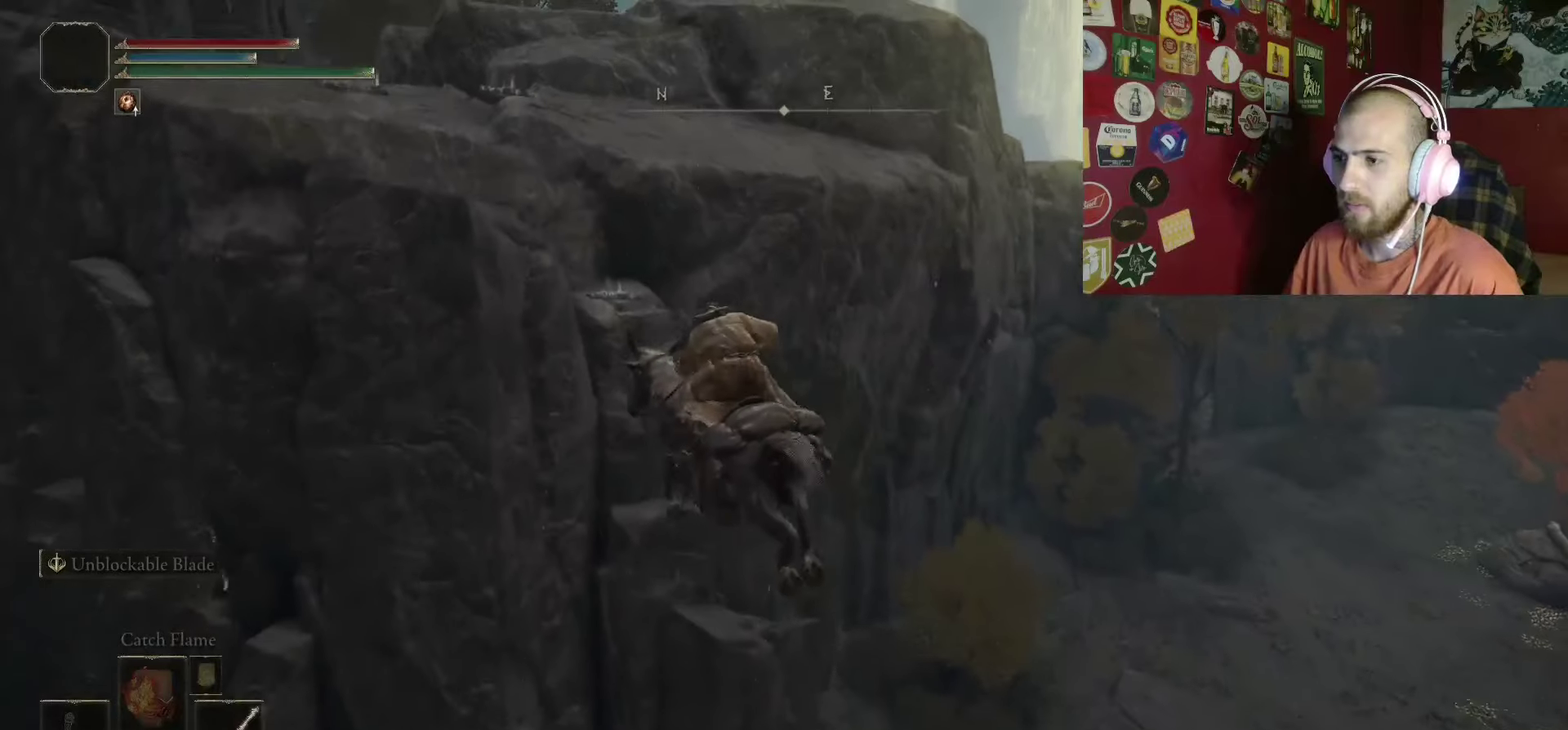
{"buttons": [], "left_stick": "up", "right_stick": "center", "events": [[150, "A", "down"], [333, "left_stick", "up"], [417, "A", "up"]]}
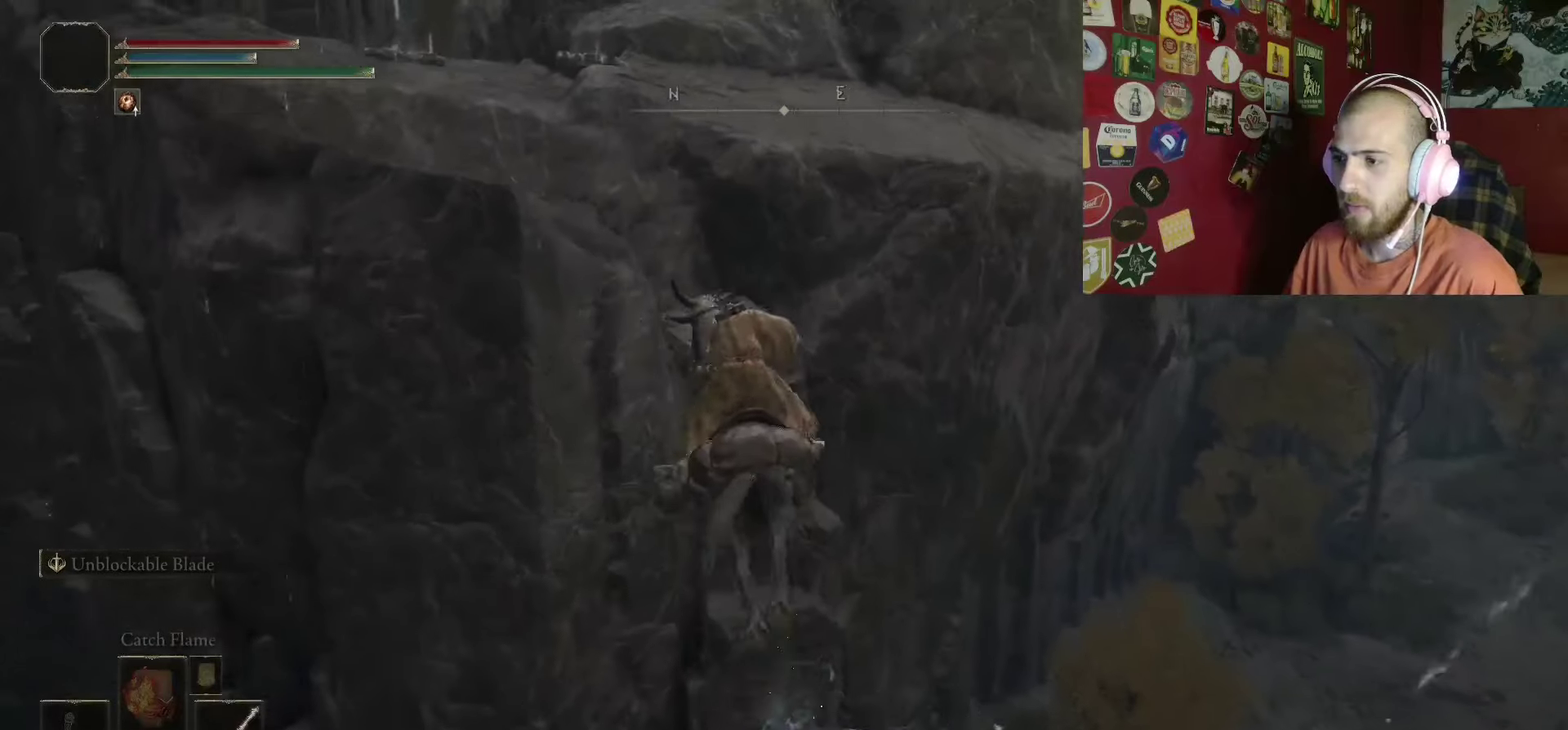
{"buttons": [], "left_stick": "up", "right_stick": "center", "events": []}
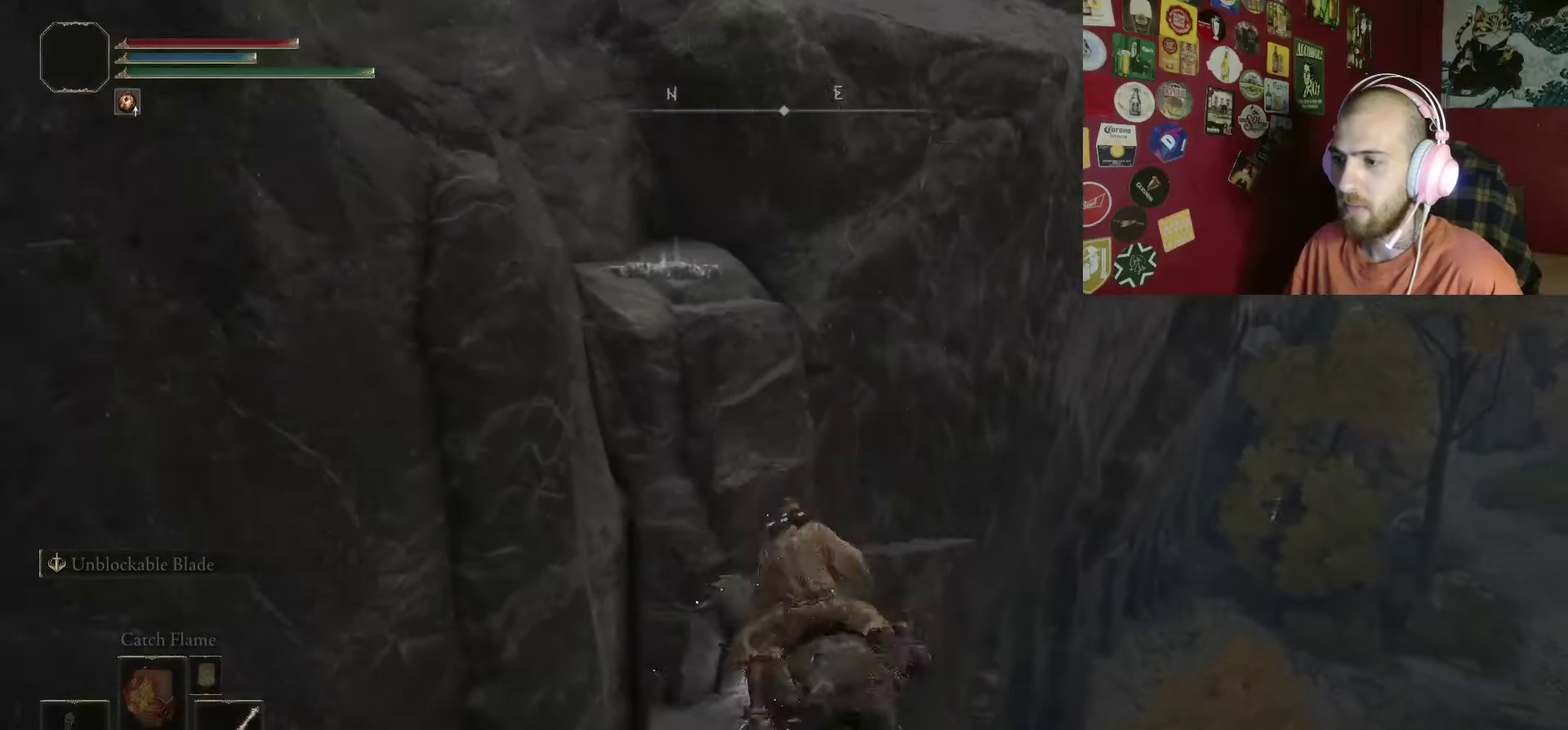
{"buttons": ["A"], "left_stick": "up-left", "right_stick": "center", "events": [[117, "A", "down"], [200, "left_stick", "up-left"], [267, "left_stick", "up"], [283, "A", "up"], [350, "left_stick", "up-left"], [383, "A", "down"]]}